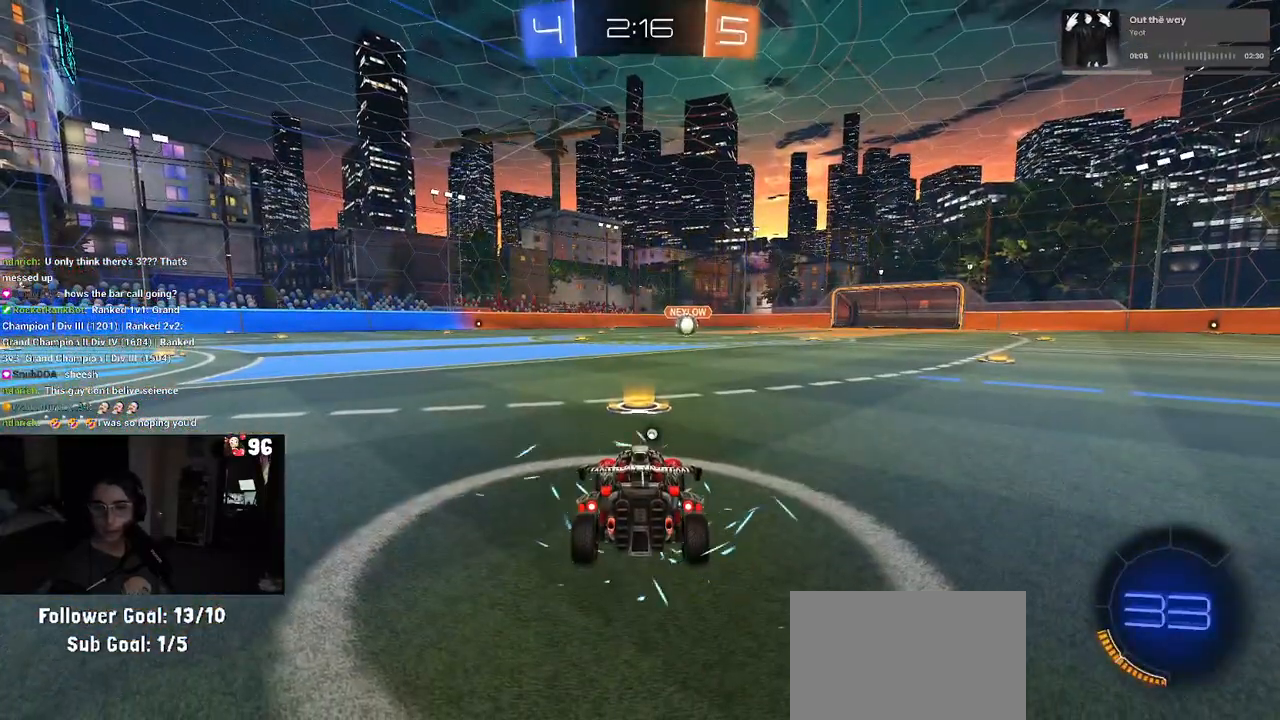
Gameplay with a controller (PlayStation layout); each line is a JSON object with the inputs held at the frame after it. "events" lists button and stick changes between this image and that frame as [ms after this image, input, new state], when the widget could be followed in between.
{"buttons": ["TRIANGLE"], "left_stick": "center", "right_stick": "center", "events": [[100, "CROSS", "up"], [300, "TRIANGLE", "down"], [367, "TRIANGLE", "up"], [467, "TRIANGLE", "down"]]}
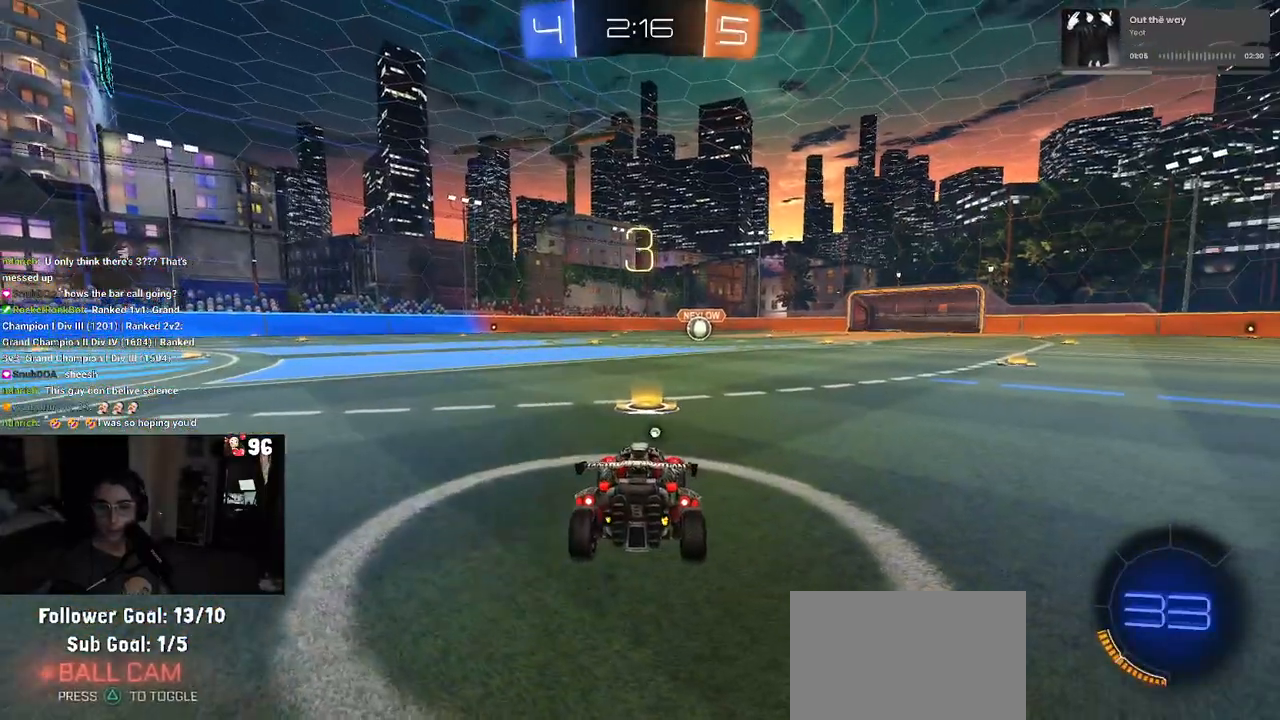
{"buttons": [], "left_stick": "center", "right_stick": "center", "events": [[83, "TRIANGLE", "up"]]}
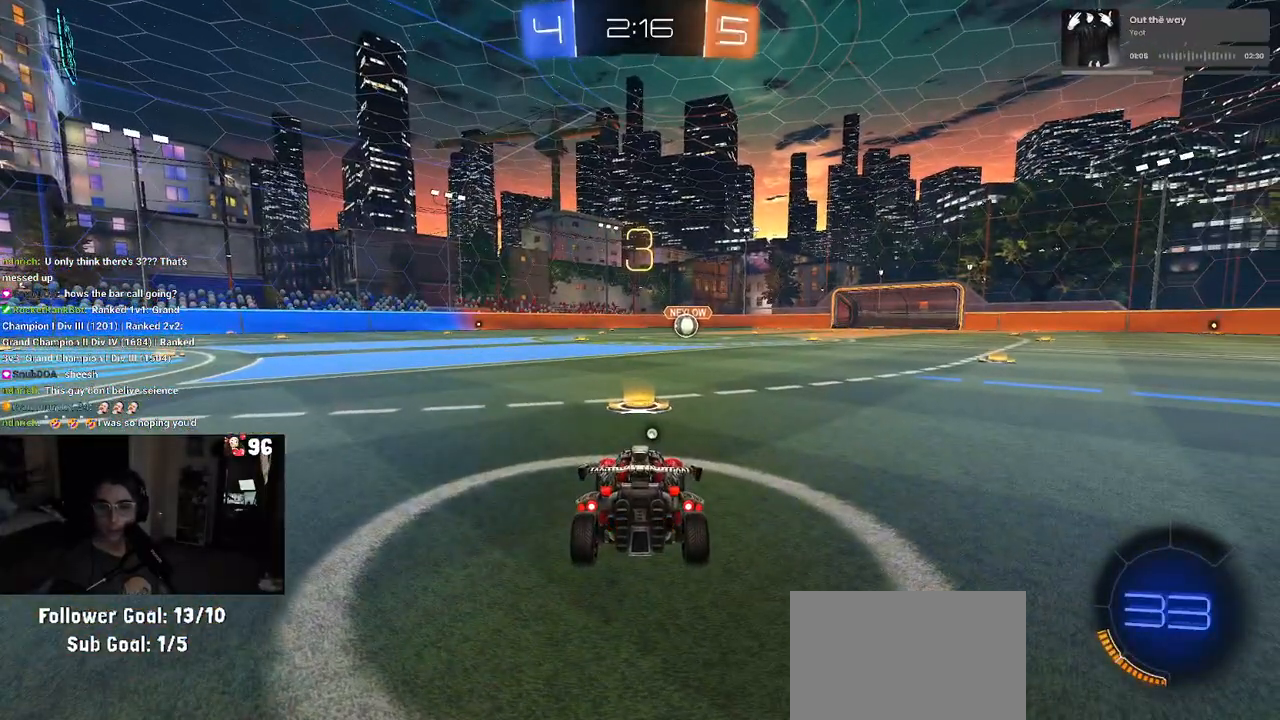
{"buttons": ["R2"], "left_stick": "center", "right_stick": "center", "events": [[250, "R2", "down"]]}
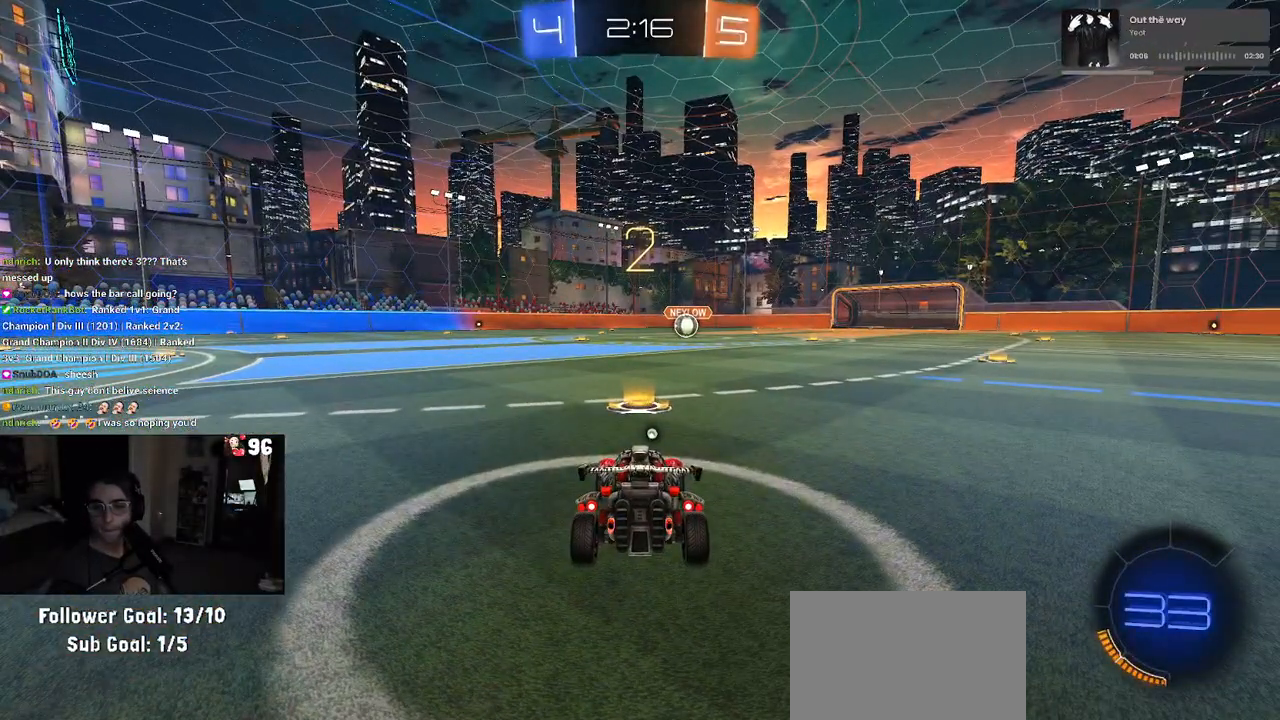
{"buttons": ["R2"], "left_stick": "center", "right_stick": "center", "events": []}
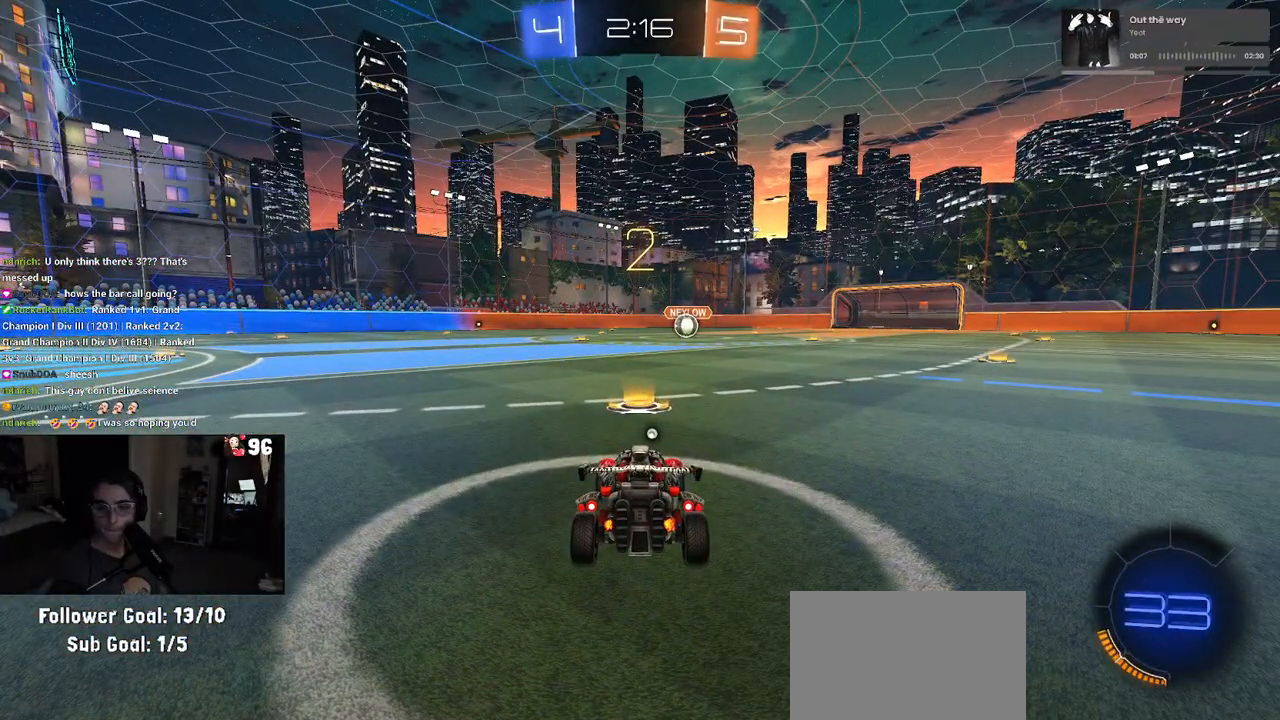
{"buttons": ["R2"], "left_stick": "center", "right_stick": "center", "events": []}
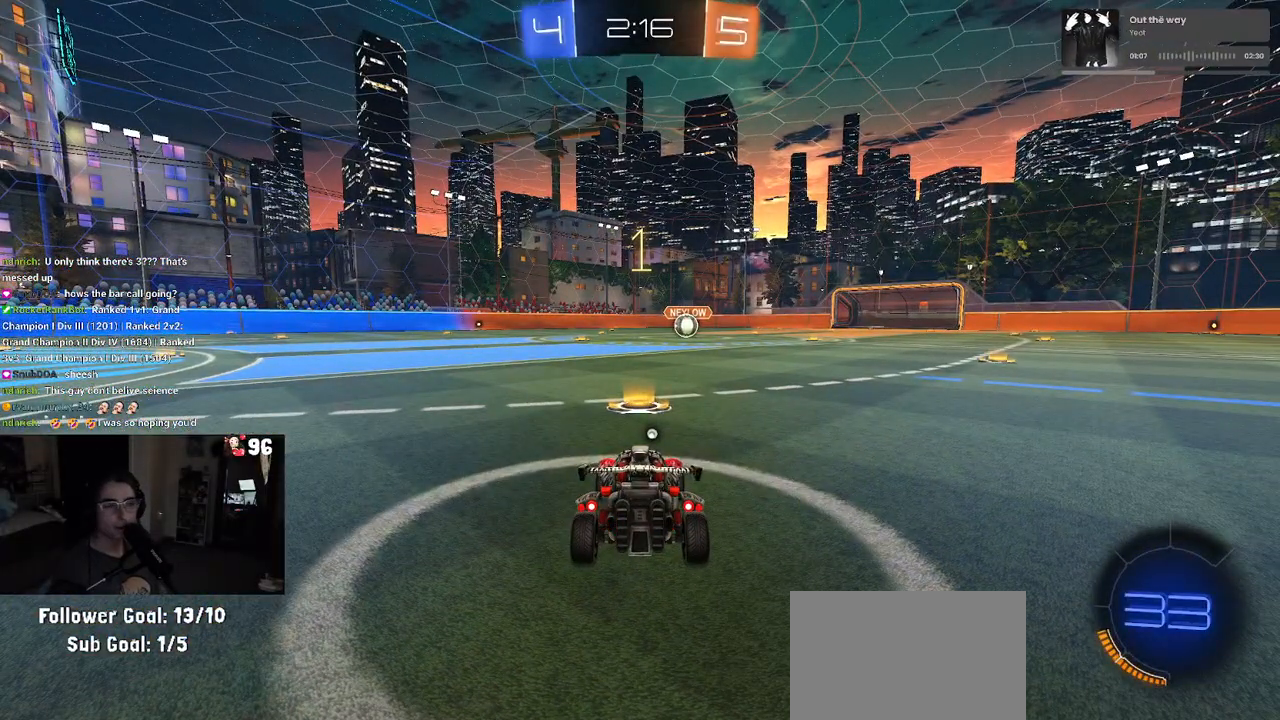
{"buttons": ["R1", "R2"], "left_stick": "center", "right_stick": "center", "events": [[333, "TRIANGLE", "down"], [367, "R1", "down"], [433, "TRIANGLE", "up"]]}
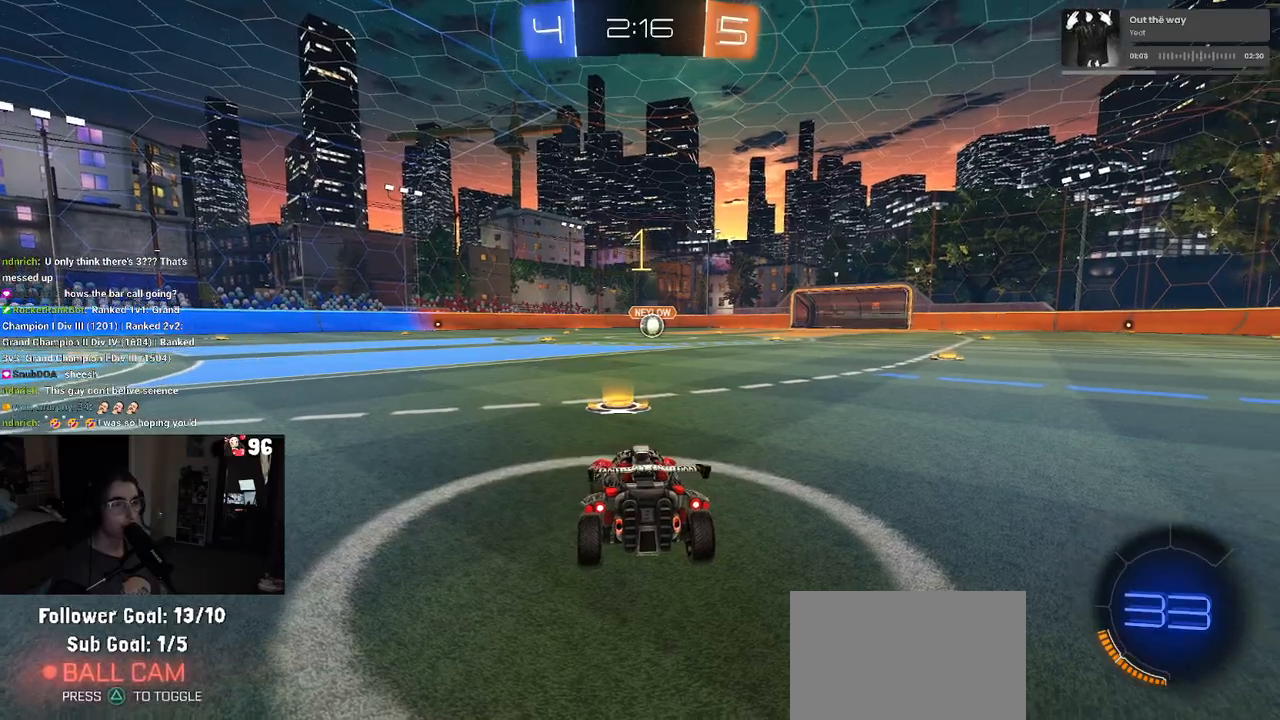
{"buttons": ["R1", "R2"], "left_stick": "center", "right_stick": "center", "events": [[367, "left_stick", "right"], [500, "left_stick", "center"]]}
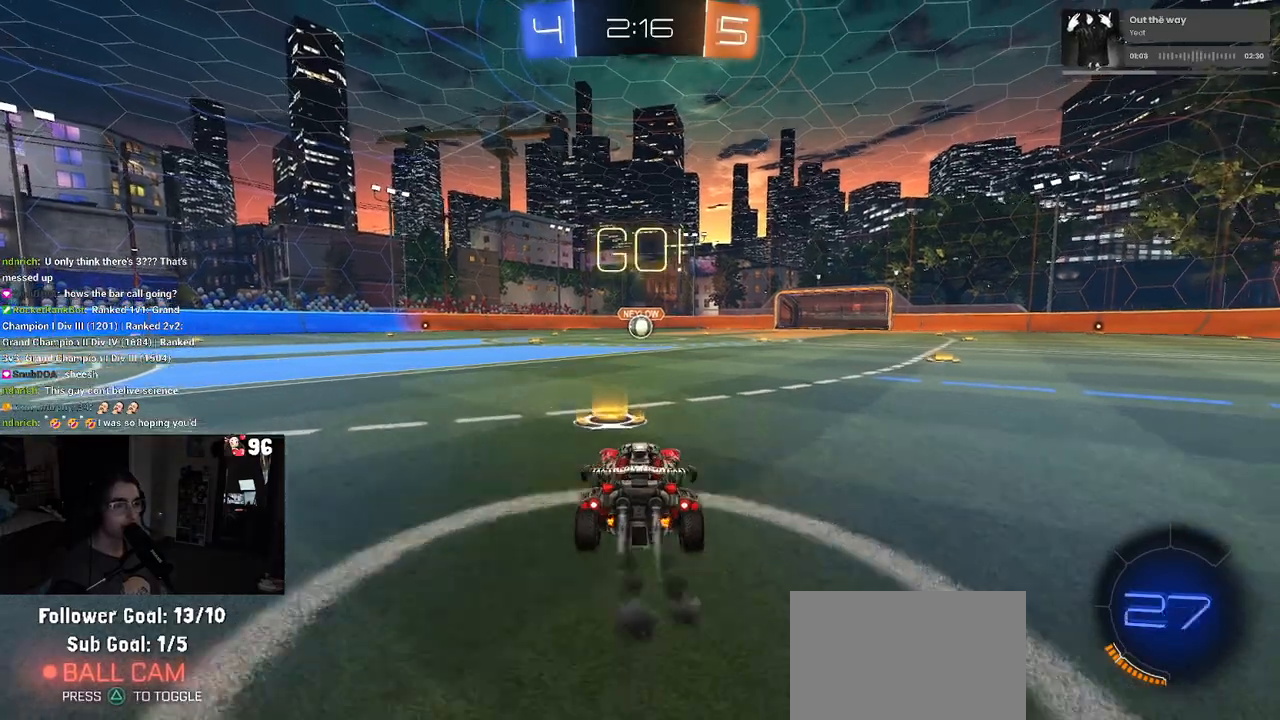
{"buttons": ["SQUARE", "R1", "R2"], "left_stick": "down", "right_stick": "center", "events": [[83, "left_stick", "right"], [150, "CROSS", "down"], [167, "left_stick", "up"], [233, "CROSS", "up"], [233, "left_stick", "up-left"], [300, "CROSS", "down"], [333, "SQUARE", "down"], [350, "CROSS", "up"], [383, "left_stick", "down"]]}
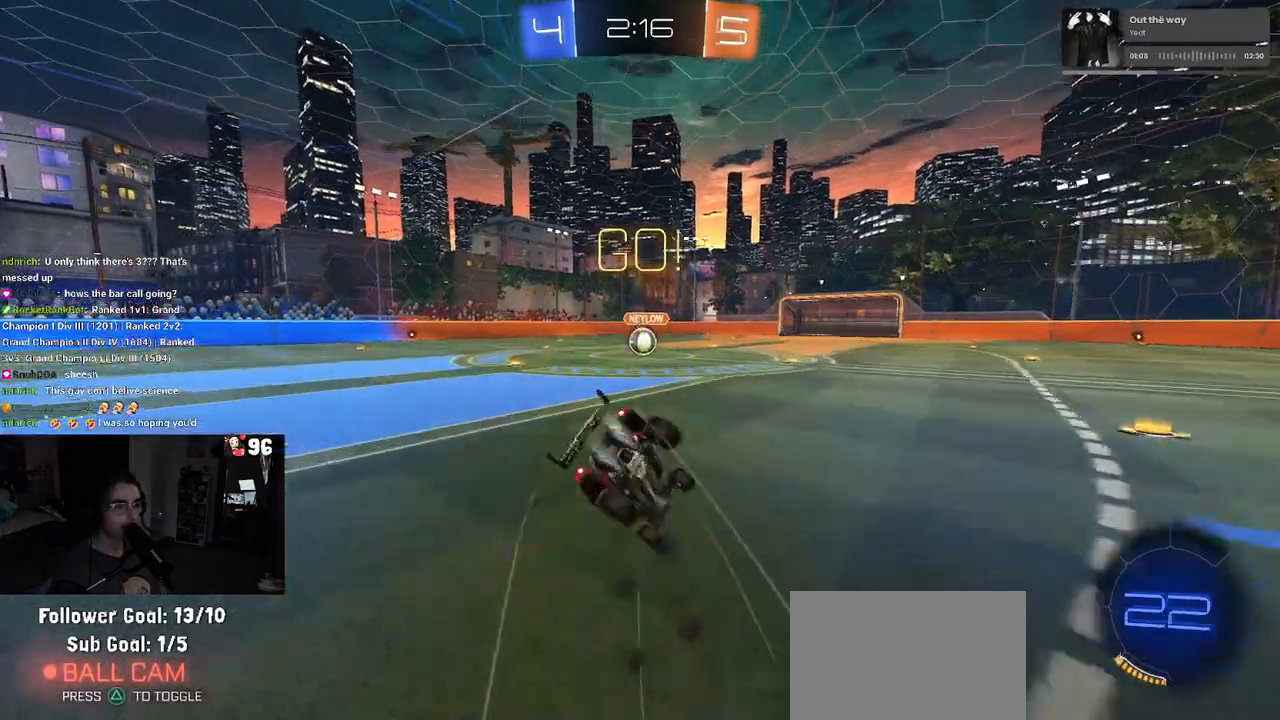
{"buttons": ["SQUARE", "R1", "R2"], "left_stick": "down-left", "right_stick": "center", "events": [[83, "left_stick", "down-left"]]}
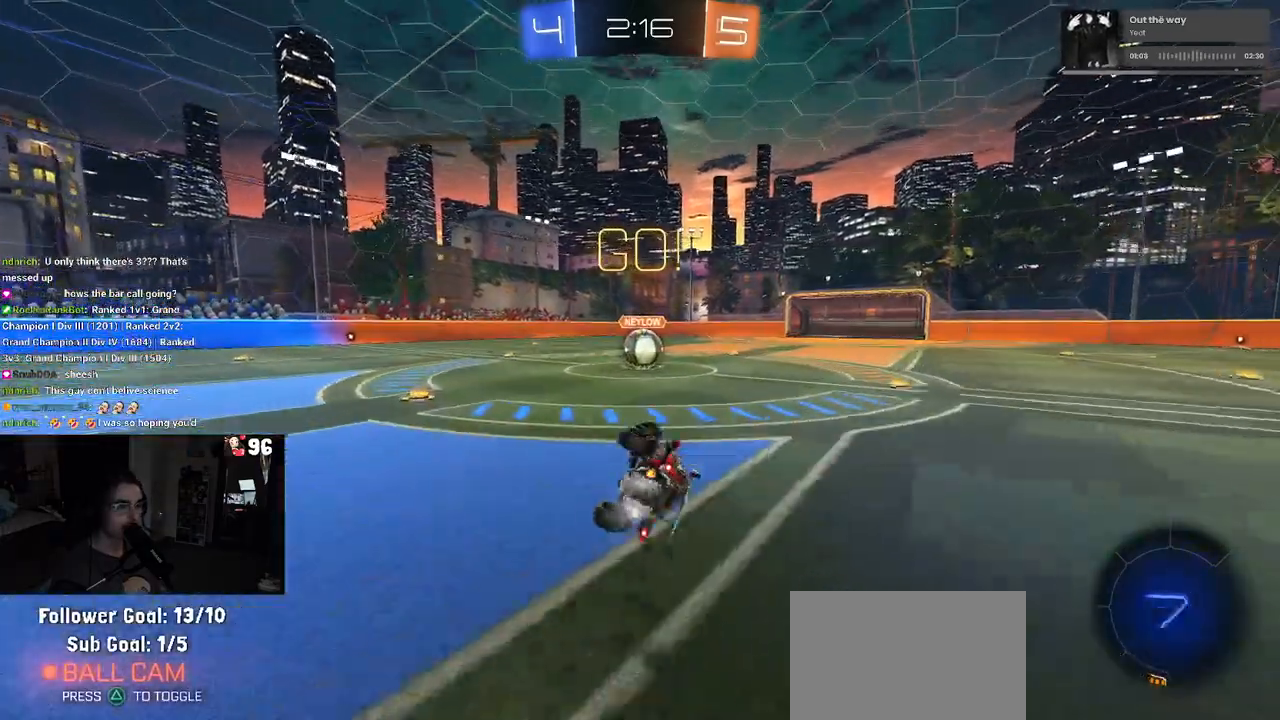
{"buttons": ["CROSS", "R2"], "left_stick": "center", "right_stick": "center", "events": [[267, "left_stick", "down-right"], [283, "SQUARE", "up"], [333, "R1", "up"], [417, "left_stick", "center"], [467, "CROSS", "down"]]}
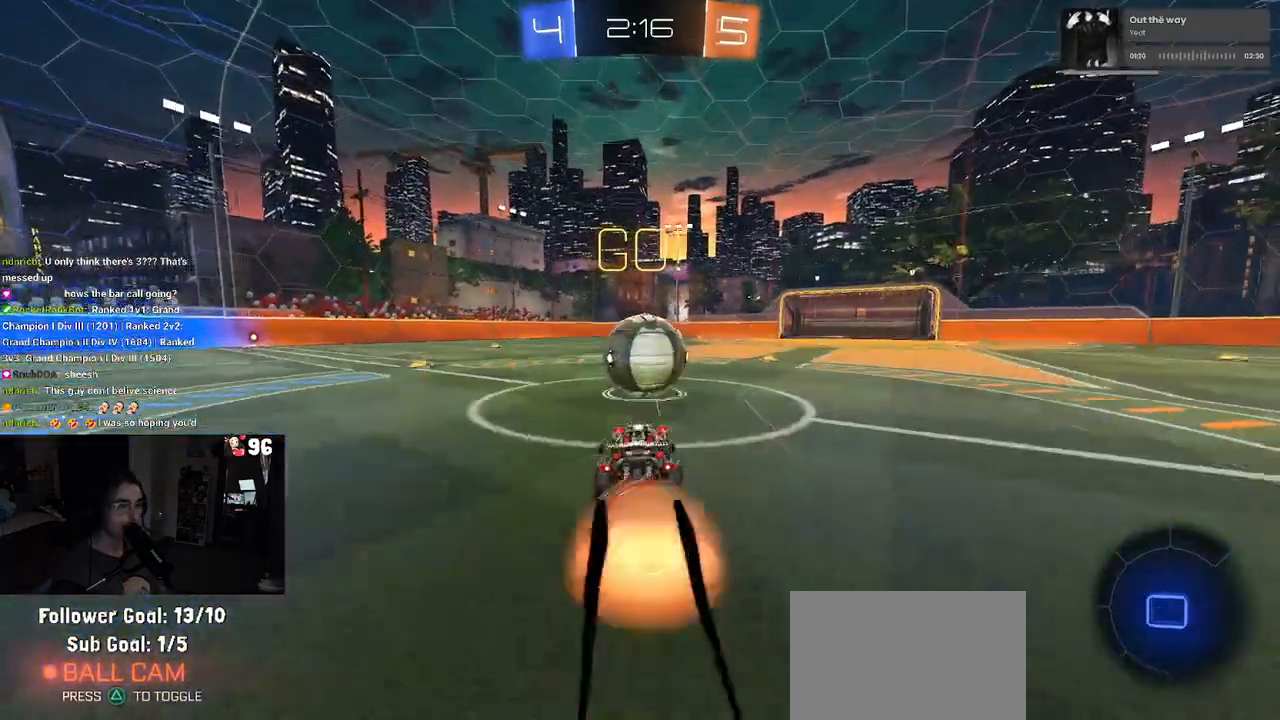
{"buttons": ["SQUARE", "R2"], "left_stick": "down-left", "right_stick": "center", "events": [[50, "left_stick", "up"], [117, "CROSS", "up"], [167, "CROSS", "down"], [233, "SQUARE", "down"], [267, "left_stick", "down-left"], [300, "CROSS", "up"]]}
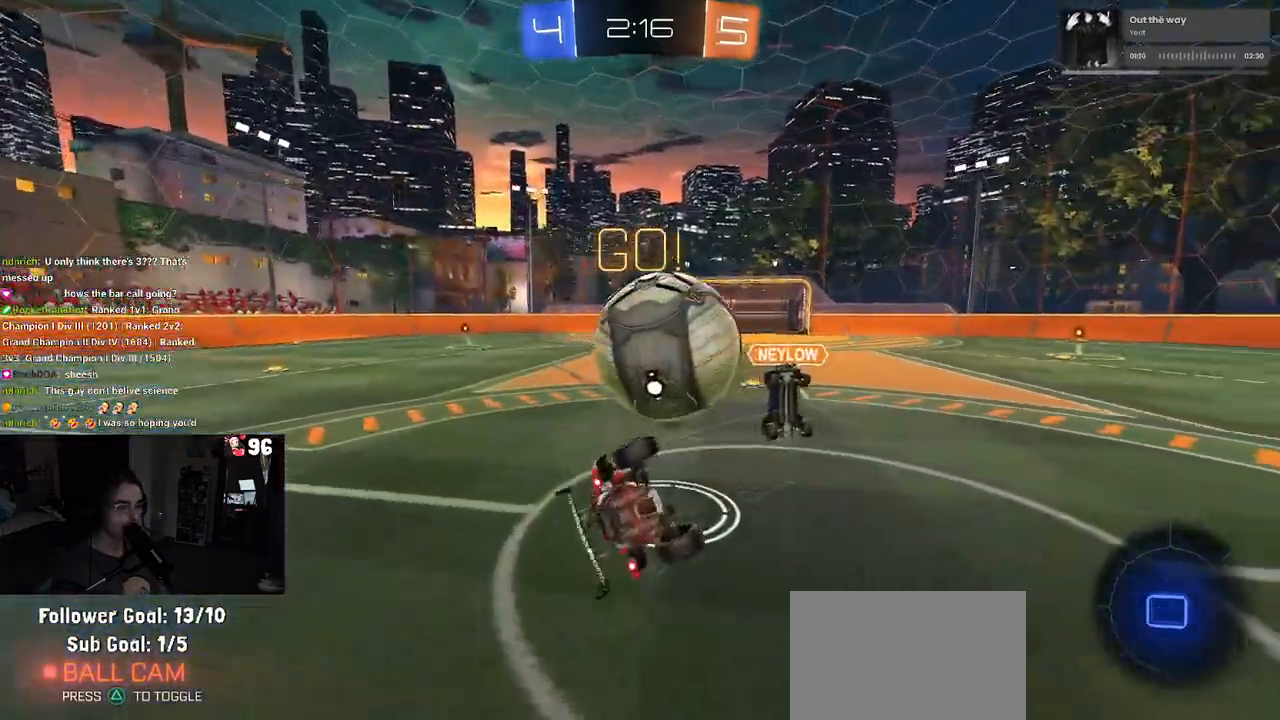
{"buttons": ["SQUARE", "R2"], "left_stick": "down-left", "right_stick": "center", "events": []}
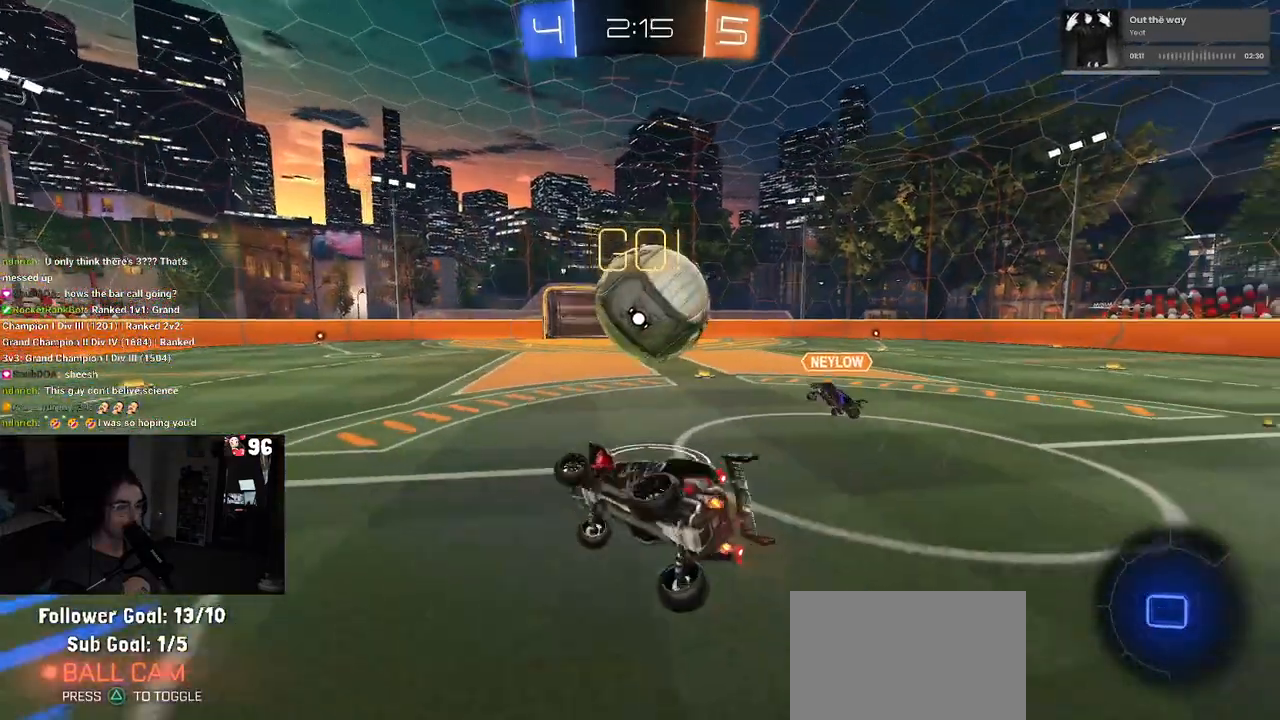
{"buttons": ["R2"], "left_stick": "right", "right_stick": "center", "events": [[33, "SQUARE", "up"], [83, "left_stick", "center"], [167, "left_stick", "left"], [283, "left_stick", "center"], [350, "left_stick", "right"]]}
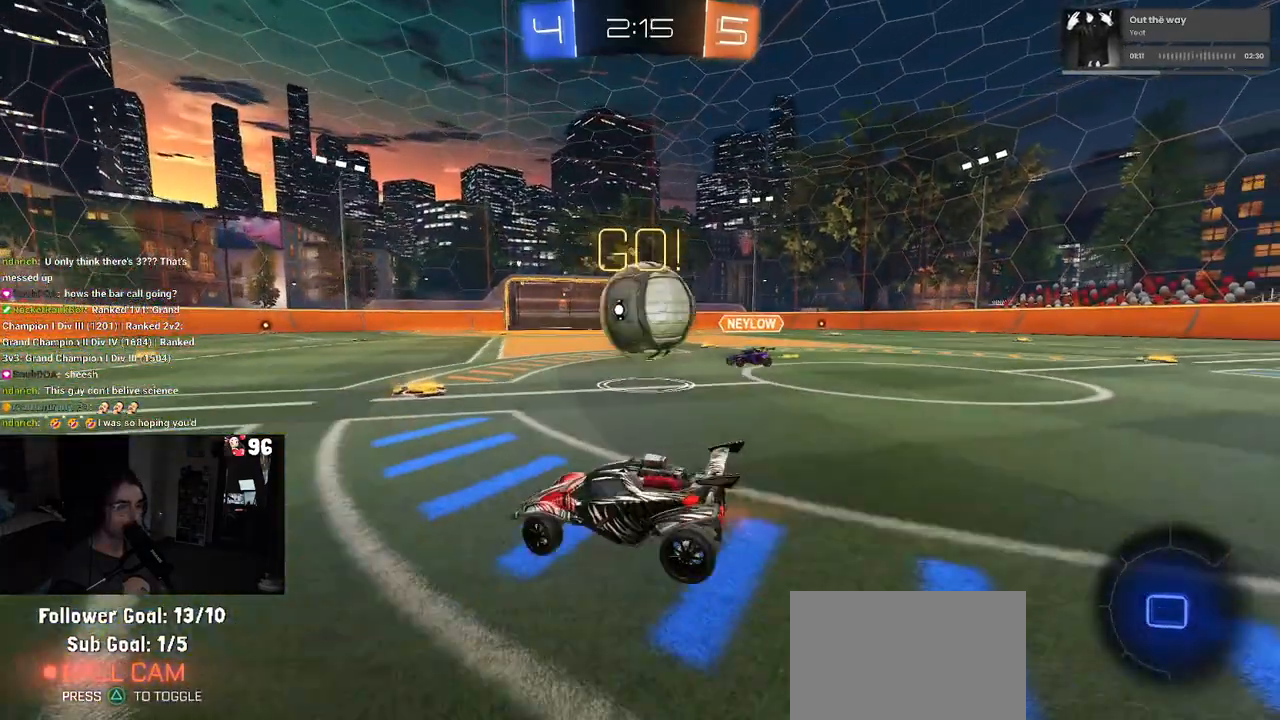
{"buttons": ["CROSS", "R2"], "left_stick": "down-left", "right_stick": "center", "events": [[333, "CROSS", "down"], [333, "left_stick", "down-right"], [483, "left_stick", "down-left"]]}
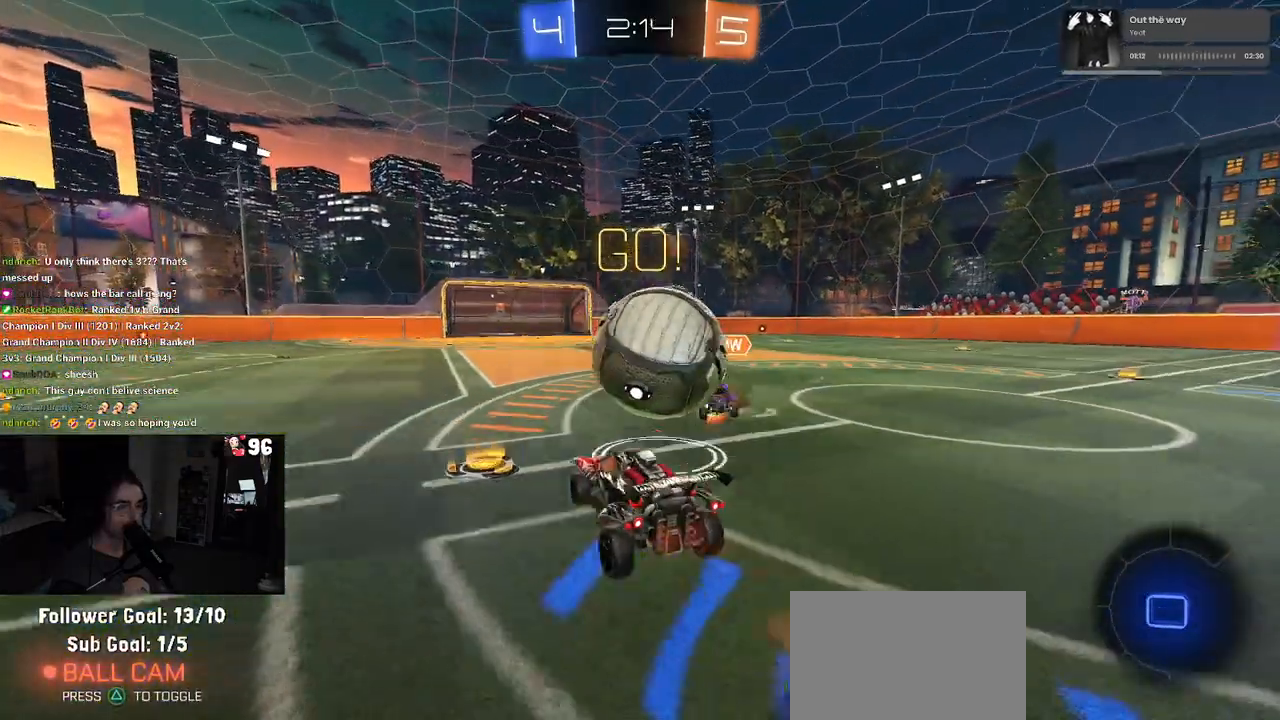
{"buttons": ["SQUARE", "R2"], "left_stick": "down", "right_stick": "center", "events": [[17, "CROSS", "up"], [83, "CROSS", "down"], [83, "left_stick", "up-left"], [233, "left_stick", "down-left"], [267, "CROSS", "up"], [317, "left_stick", "down"], [383, "SQUARE", "down"]]}
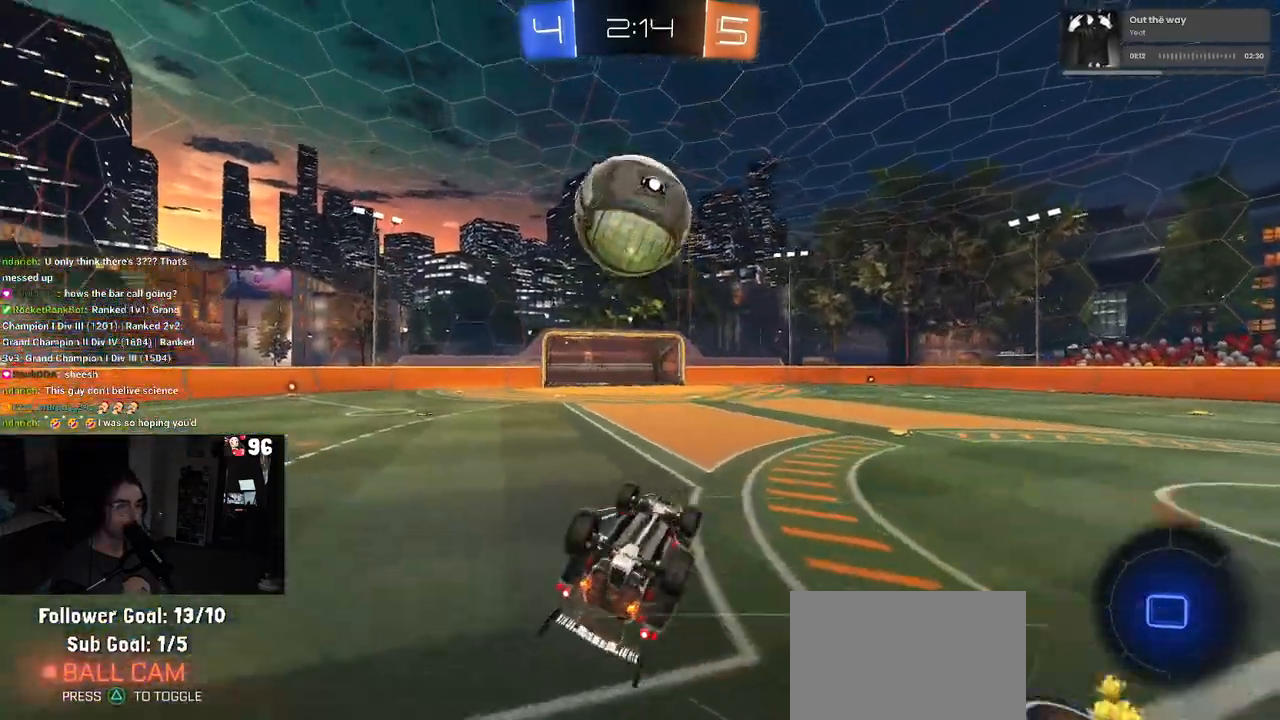
{"buttons": ["R2"], "left_stick": "center", "right_stick": "center", "events": [[117, "left_stick", "left"], [167, "left_stick", "up-left"], [333, "SQUARE", "up"], [467, "left_stick", "center"]]}
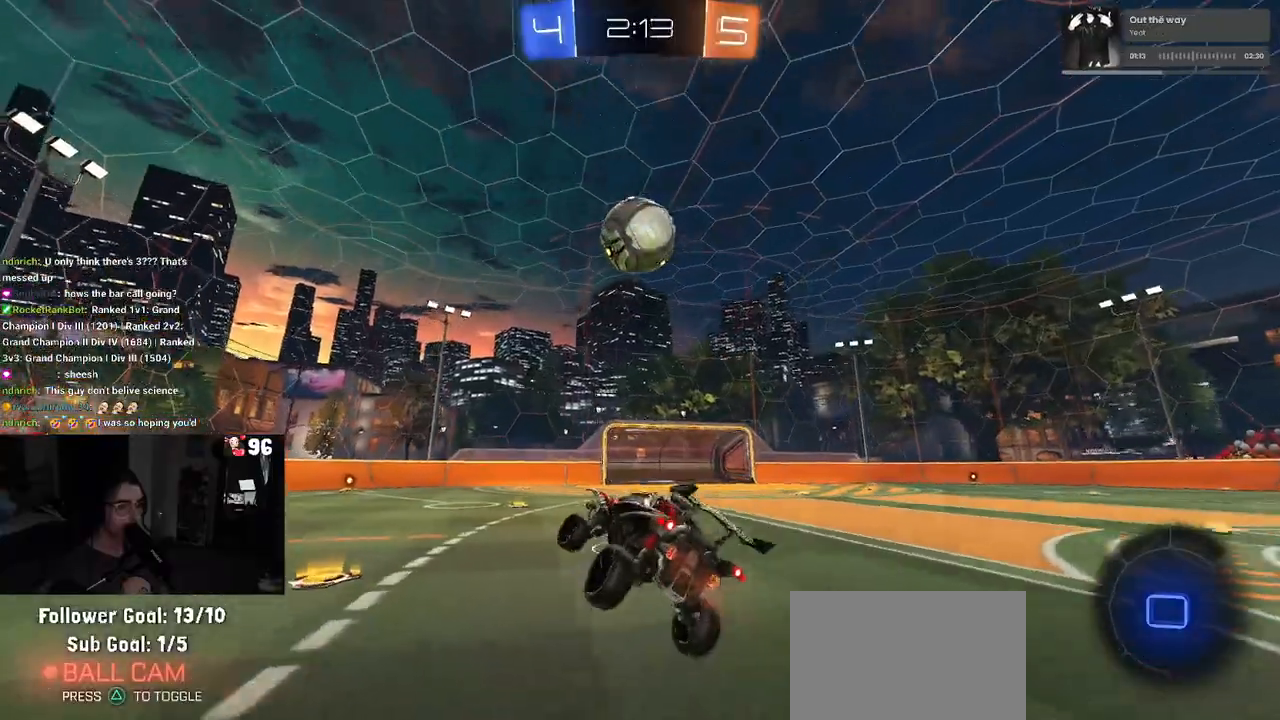
{"buttons": ["R2"], "left_stick": "right", "right_stick": "center", "events": [[383, "left_stick", "right"]]}
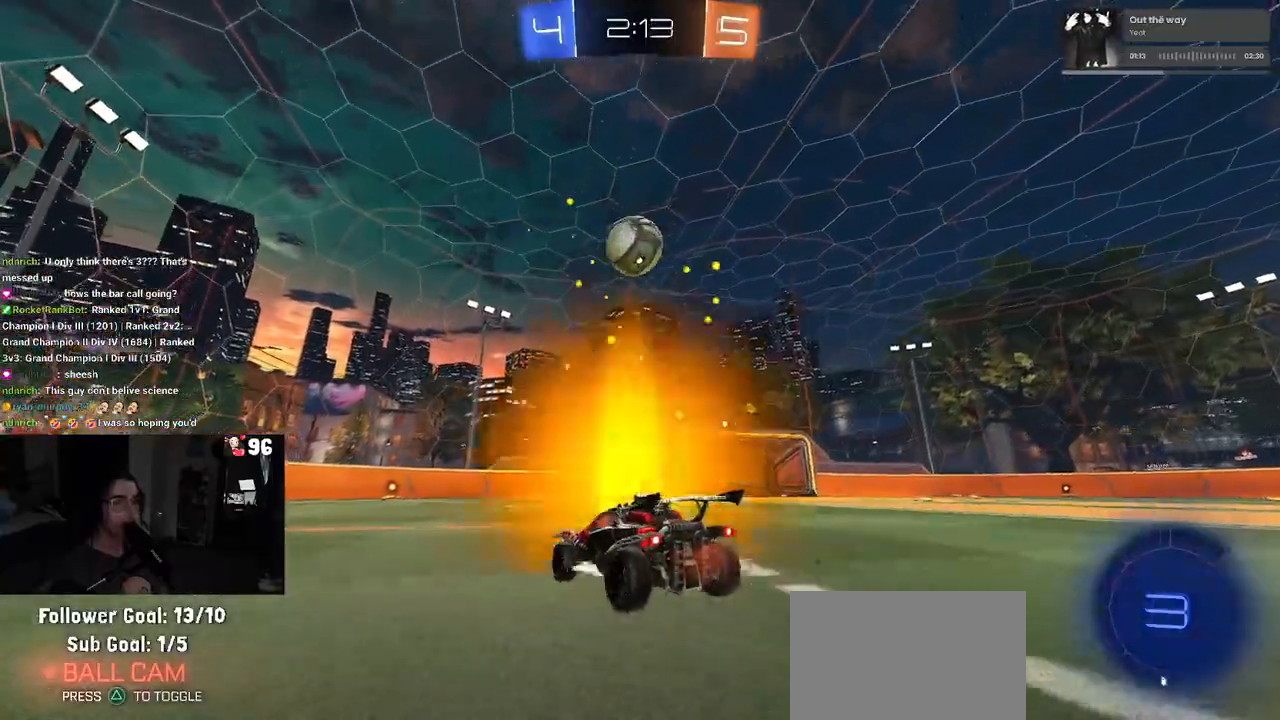
{"buttons": ["SQUARE", "R1", "R2"], "left_stick": "down-left", "right_stick": "center", "events": [[133, "R1", "down"], [150, "CROSS", "down"], [200, "left_stick", "up-left"], [233, "CROSS", "up"], [283, "CROSS", "down"], [317, "SQUARE", "down"], [350, "left_stick", "down-left"], [383, "CROSS", "up"]]}
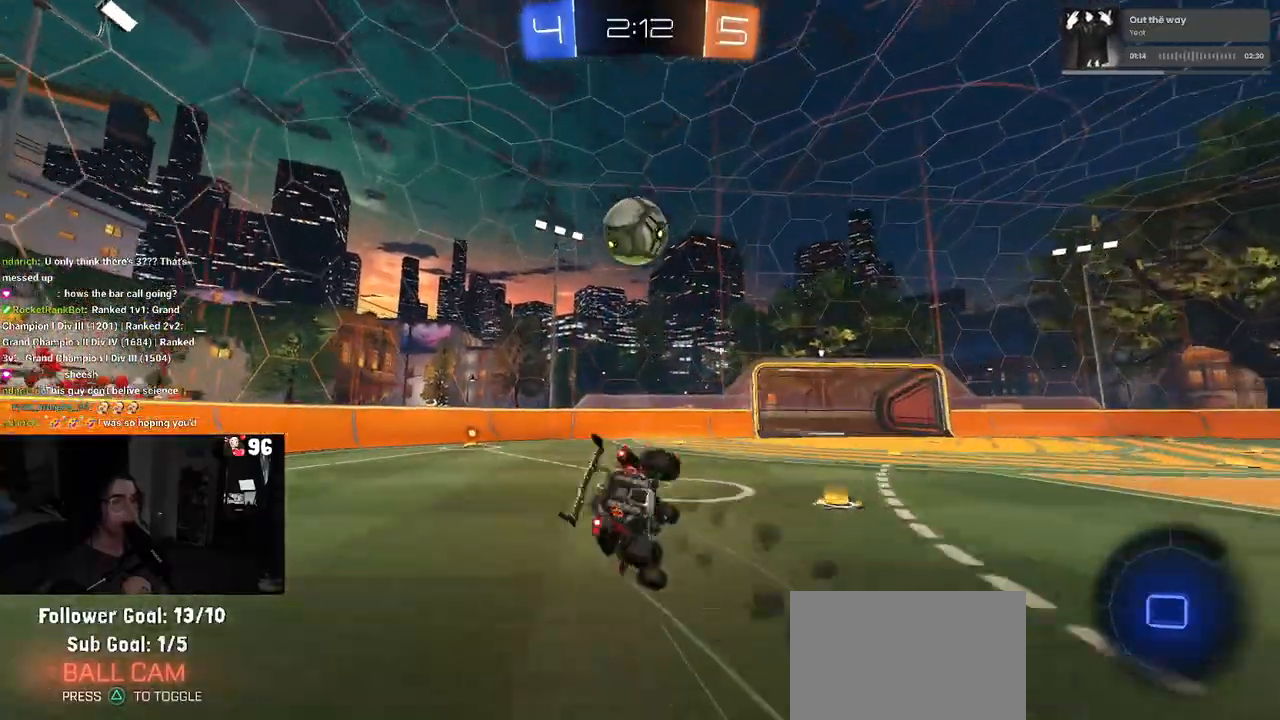
{"buttons": ["SQUARE", "R2"], "left_stick": "down-left", "right_stick": "center", "events": [[50, "R1", "up"]]}
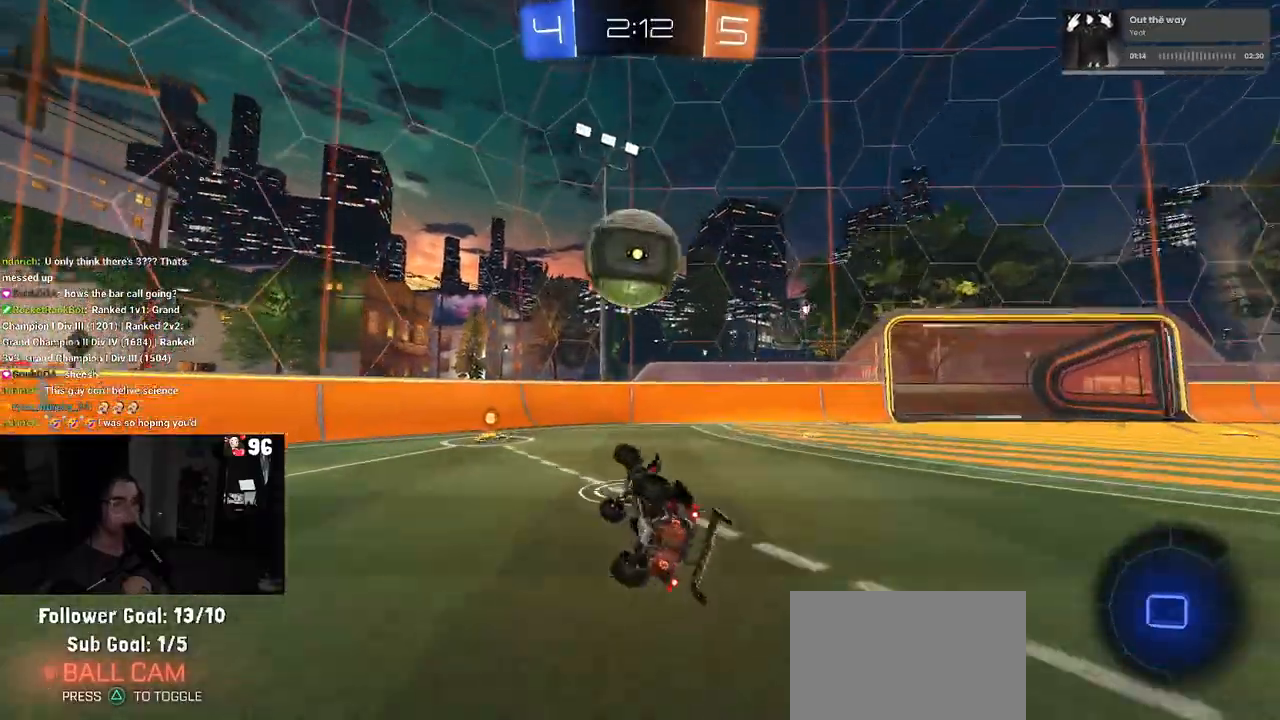
{"buttons": ["R2"], "left_stick": "center", "right_stick": "center", "events": [[150, "SQUARE", "up"], [183, "left_stick", "center"], [350, "left_stick", "left"], [500, "left_stick", "center"]]}
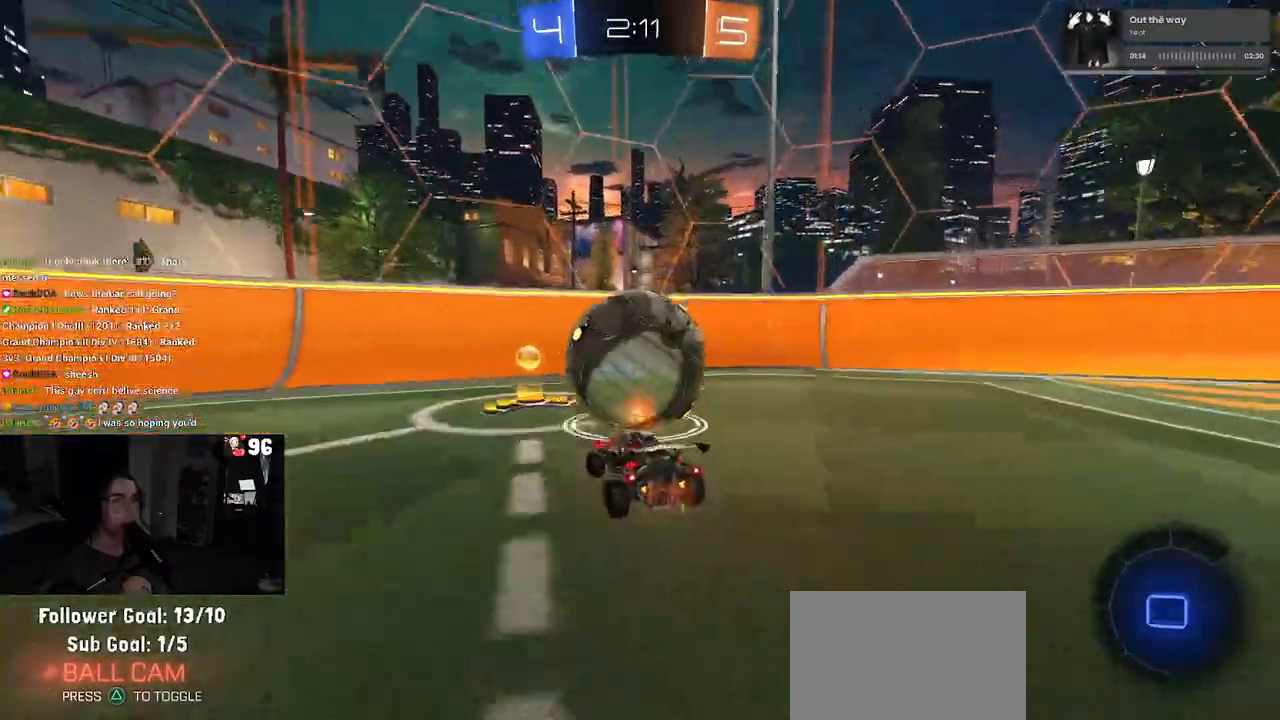
{"buttons": ["R2"], "left_stick": "center", "right_stick": "center", "events": [[217, "left_stick", "right"], [483, "left_stick", "center"]]}
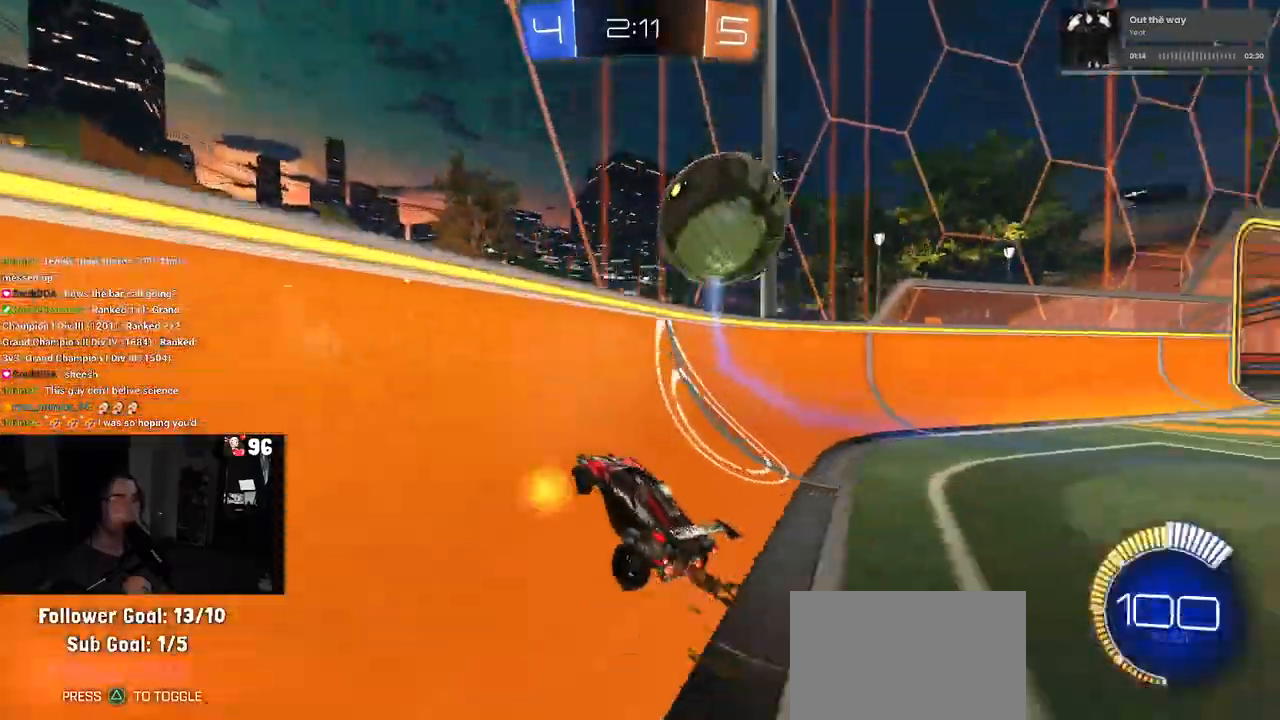
{"buttons": ["R2"], "left_stick": "down-right", "right_stick": "center", "events": [[50, "left_stick", "left"], [217, "left_stick", "center"], [433, "left_stick", "down-right"]]}
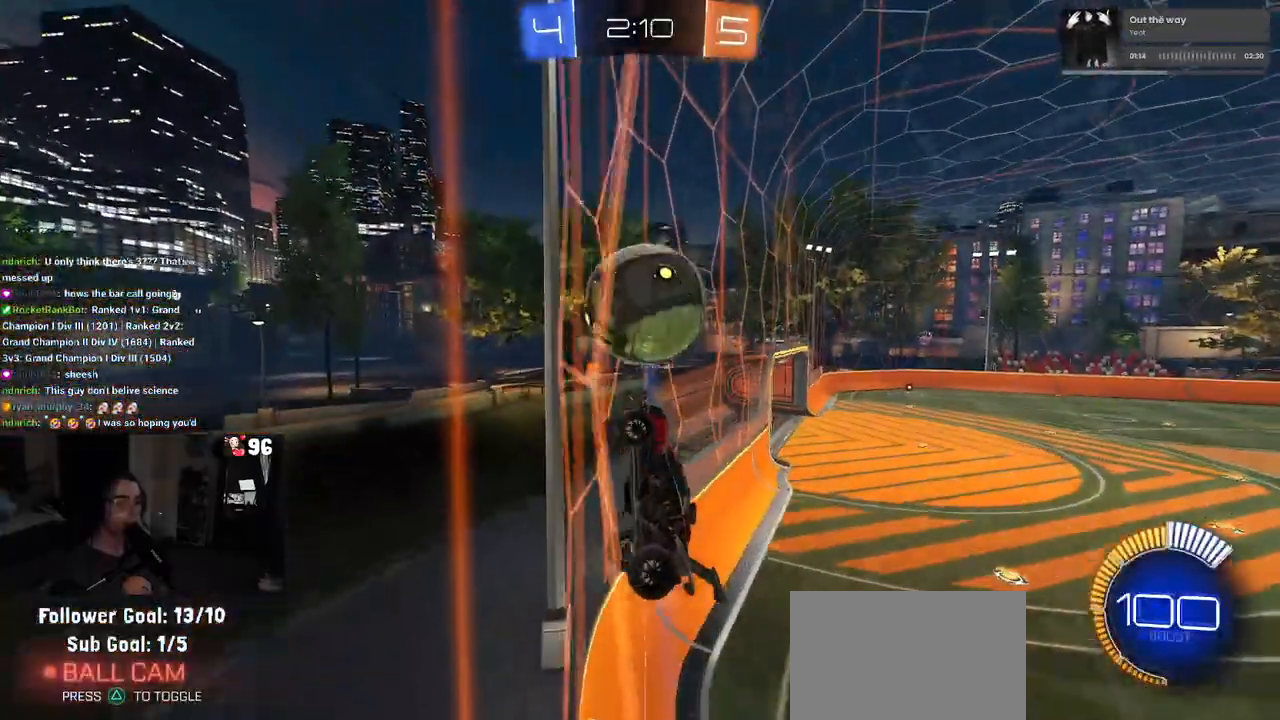
{"buttons": ["R2"], "left_stick": "right", "right_stick": "center", "events": [[83, "left_stick", "right"], [217, "left_stick", "center"], [267, "left_stick", "left"], [450, "left_stick", "right"]]}
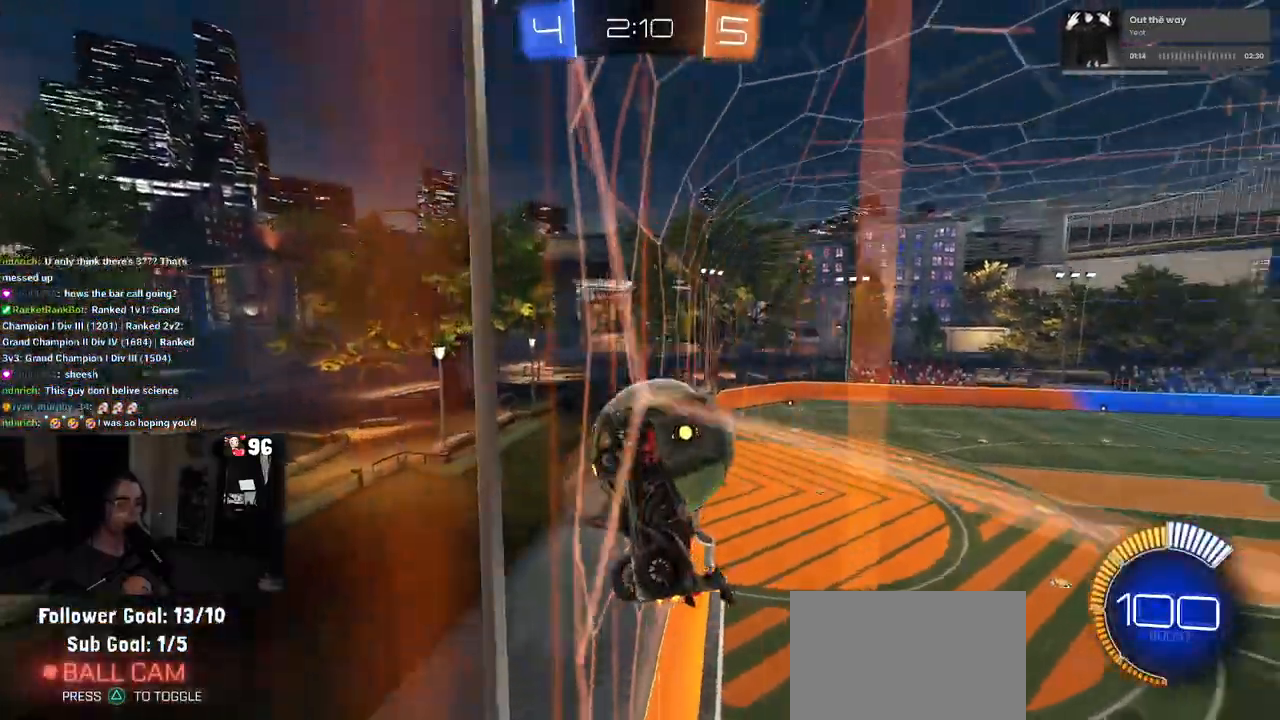
{"buttons": ["R2"], "left_stick": "right", "right_stick": "center", "events": [[17, "L2", "down"], [50, "R2", "up"], [117, "R2", "down"], [233, "L2", "up"]]}
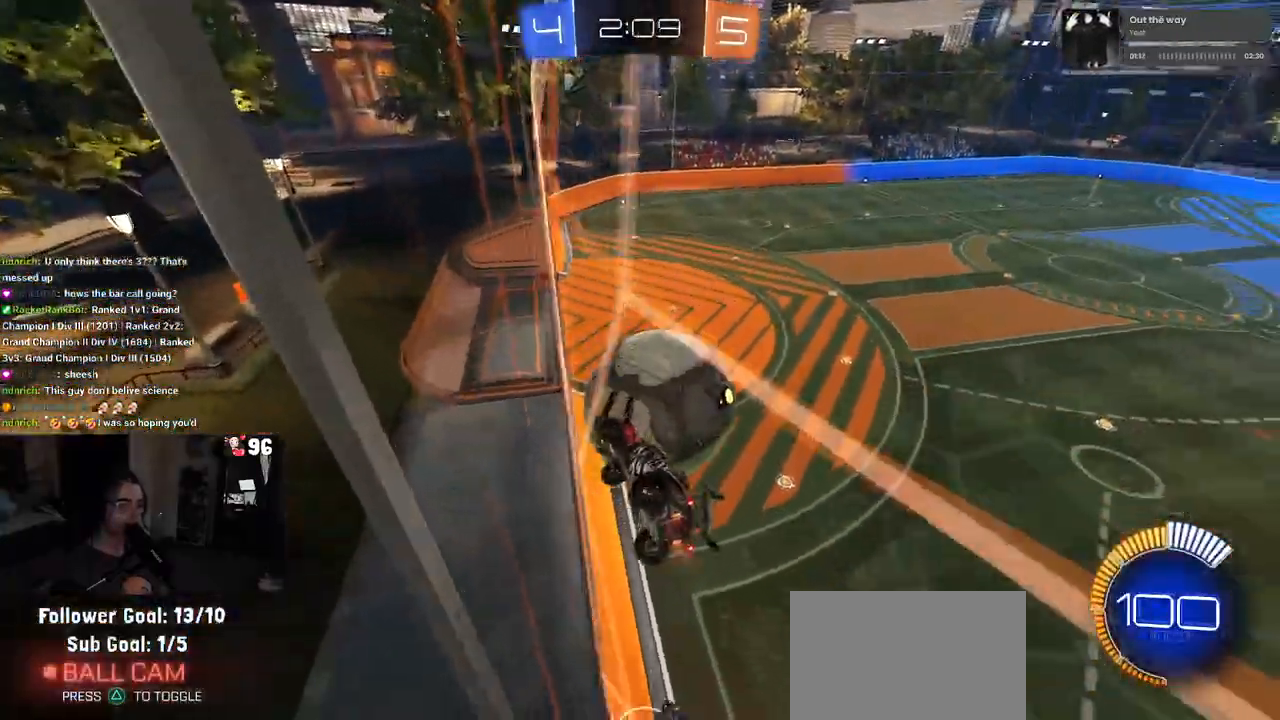
{"buttons": ["R2"], "left_stick": "center", "right_stick": "center", "events": [[300, "left_stick", "center"]]}
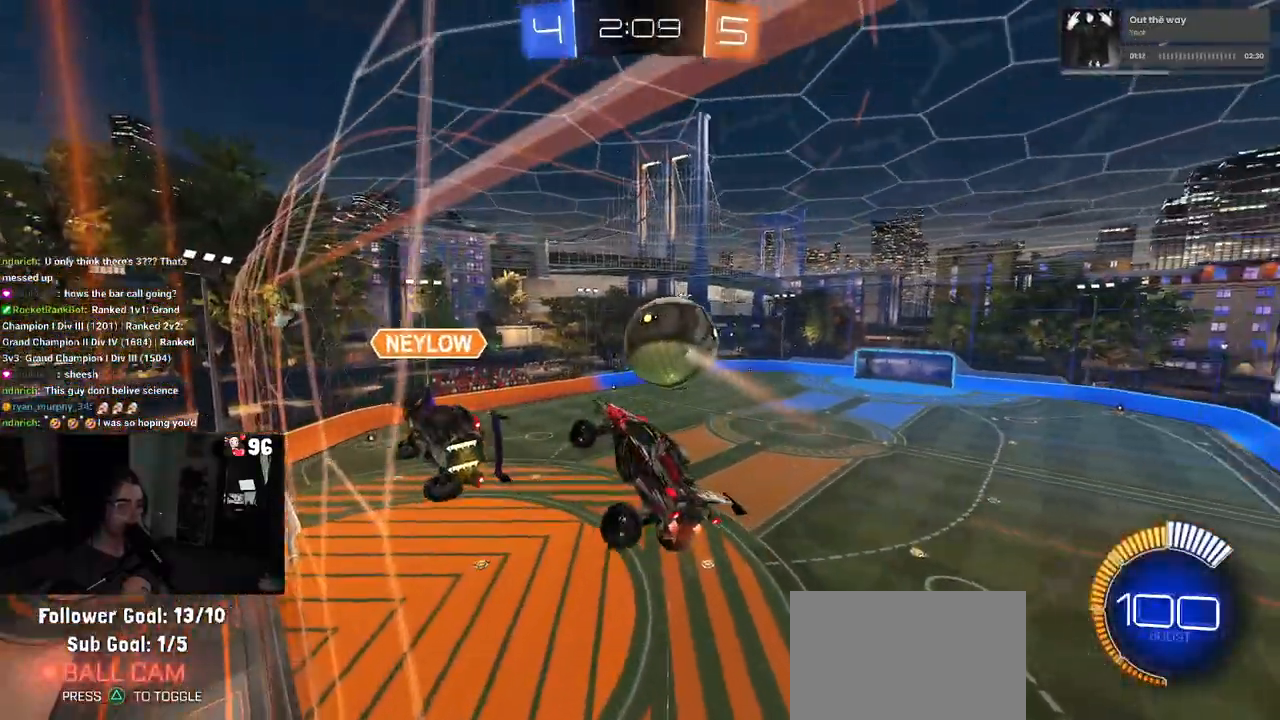
{"buttons": ["R2"], "left_stick": "up-right", "right_stick": "center", "events": [[33, "left_stick", "right"], [400, "left_stick", "up-right"]]}
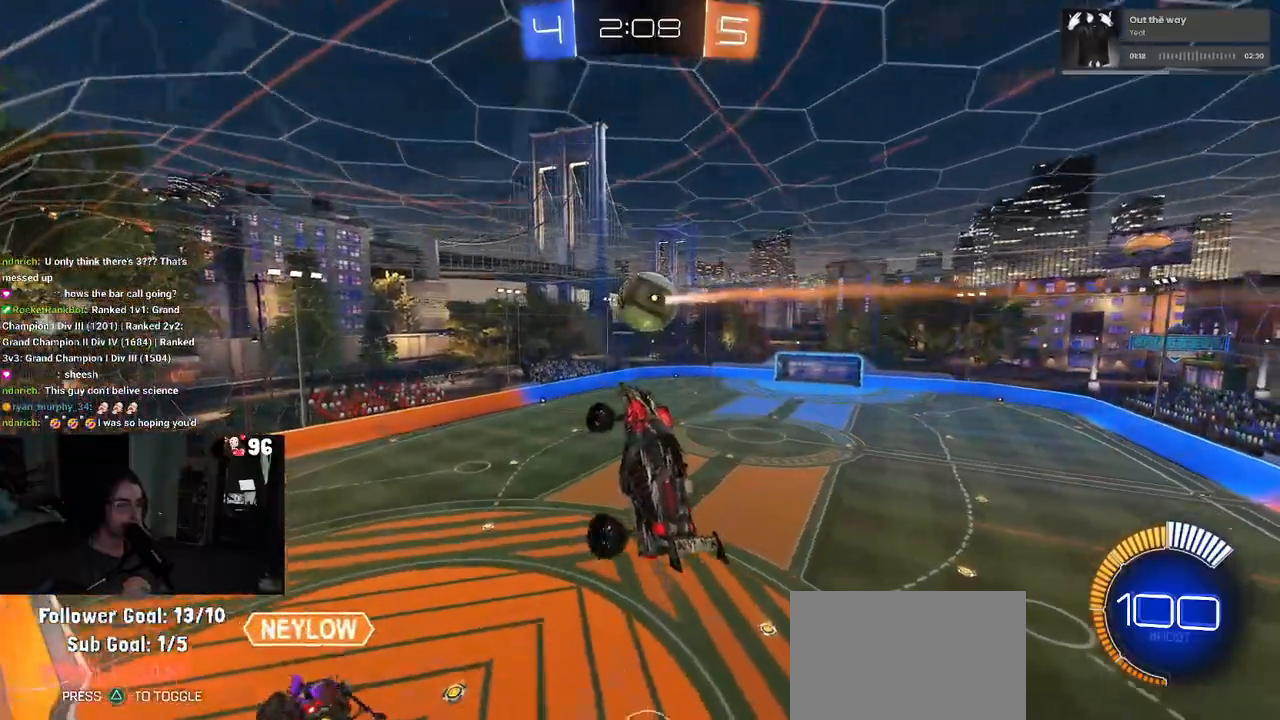
{"buttons": ["L1", "R1", "R2"], "left_stick": "left", "right_stick": "center", "events": [[17, "L1", "down"], [150, "left_stick", "up-left"], [267, "R1", "down"], [300, "left_stick", "left"]]}
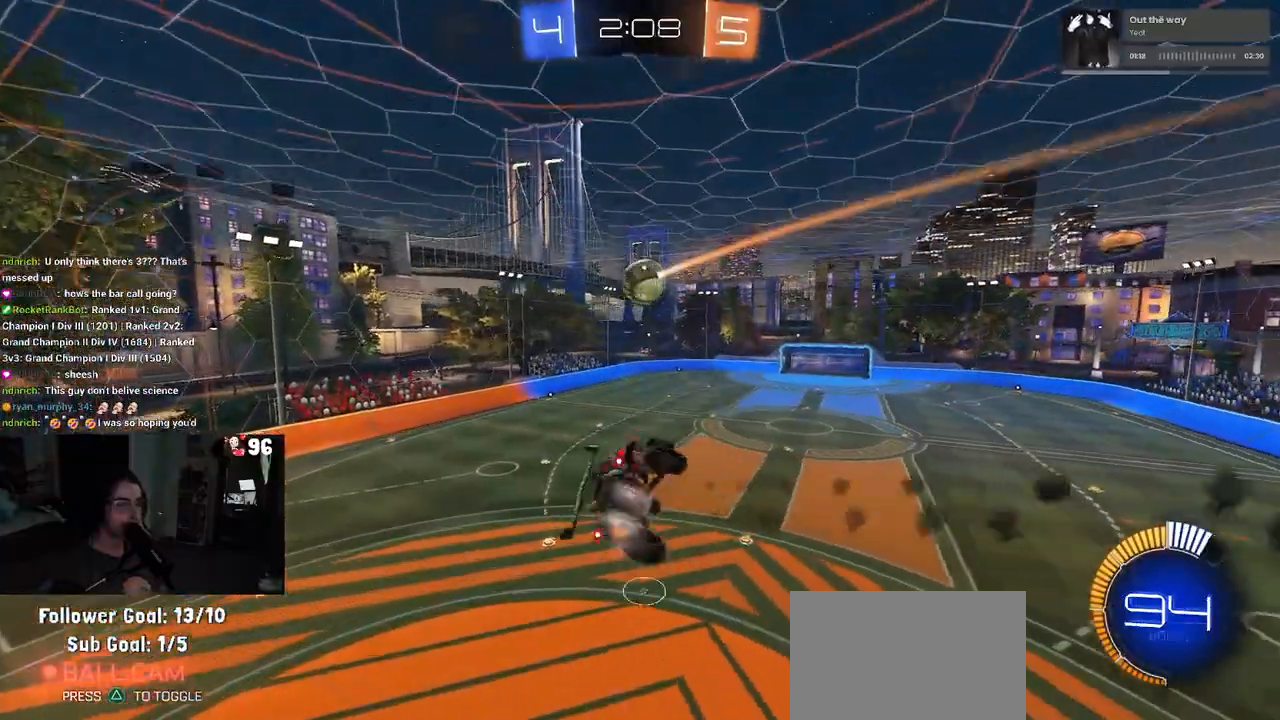
{"buttons": ["SQUARE", "R1", "R2"], "left_stick": "right", "right_stick": "center", "events": [[50, "L1", "up"], [67, "left_stick", "center"], [133, "left_stick", "right"], [167, "SQUARE", "down"]]}
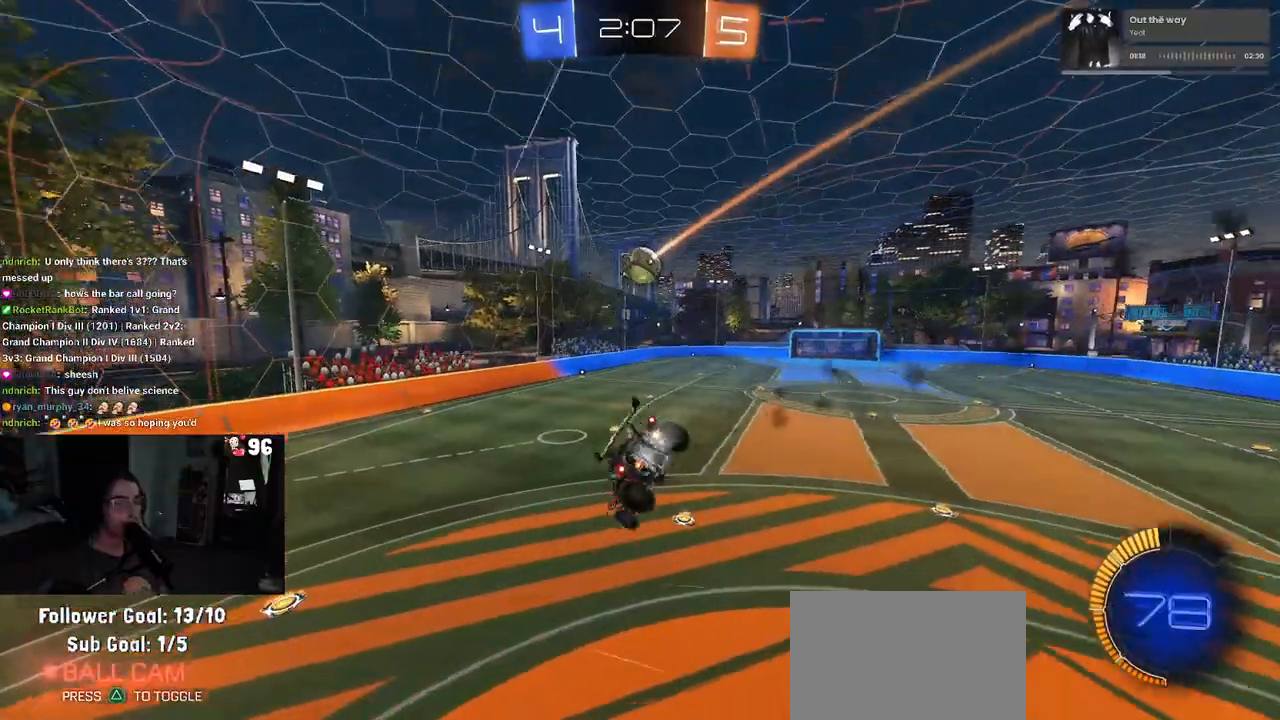
{"buttons": ["CROSS", "R1", "R2"], "left_stick": "up", "right_stick": "center", "events": [[17, "SQUARE", "up"], [17, "left_stick", "down-right"], [83, "R1", "up"], [200, "left_stick", "down"], [350, "left_stick", "up"], [467, "CROSS", "down"], [500, "R1", "down"]]}
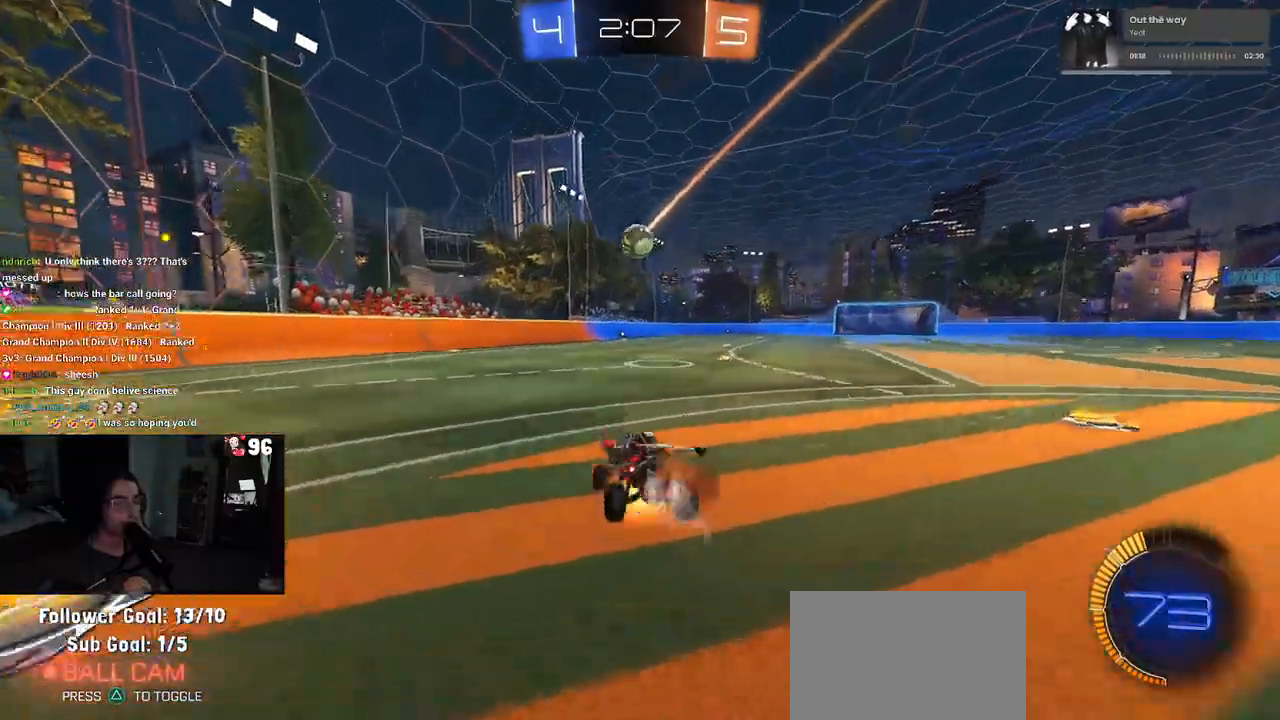
{"buttons": ["R1", "R2"], "left_stick": "center", "right_stick": "center", "events": [[67, "CROSS", "up"], [133, "left_stick", "right"], [467, "left_stick", "center"]]}